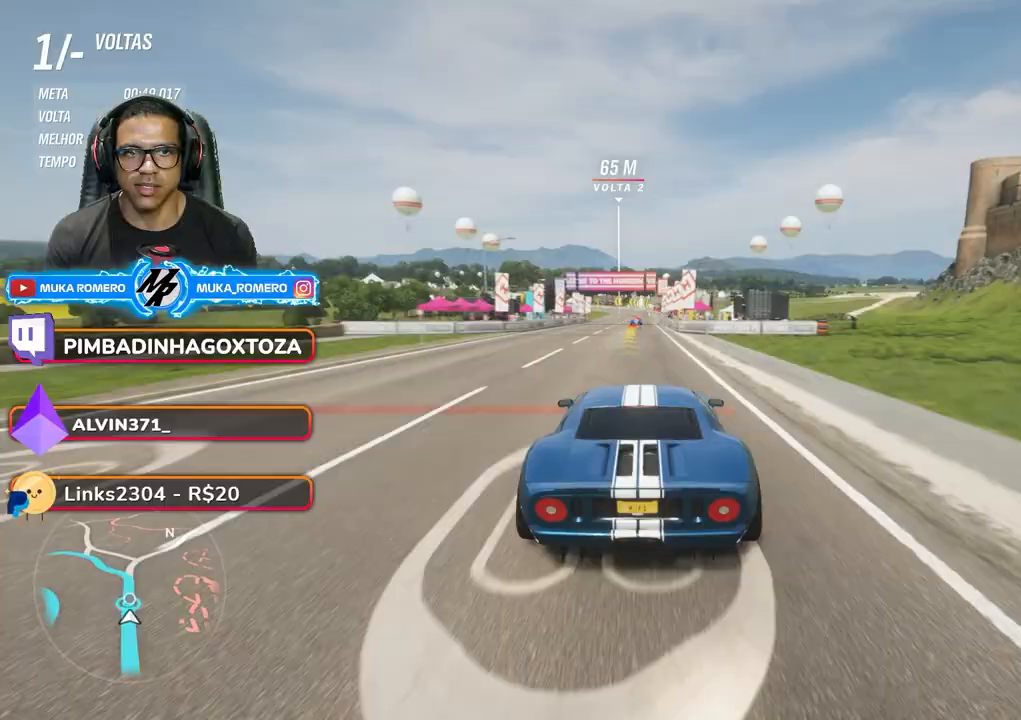
Gameplay with a controller (Xbox layout); each line is a JSON object with the inputs held at the frame after it. "events" lists button and stick changes between this image and that frame as [ms after this image, input, new state], when the widget could be followed in between. Not read: L3 R3.
{"buttons": ["R2"], "left_stick": "center", "right_stick": "center", "events": [[117, "left_stick", "right"], [183, "left_stick", "center"], [333, "left_stick", "right"], [417, "left_stick", "center"]]}
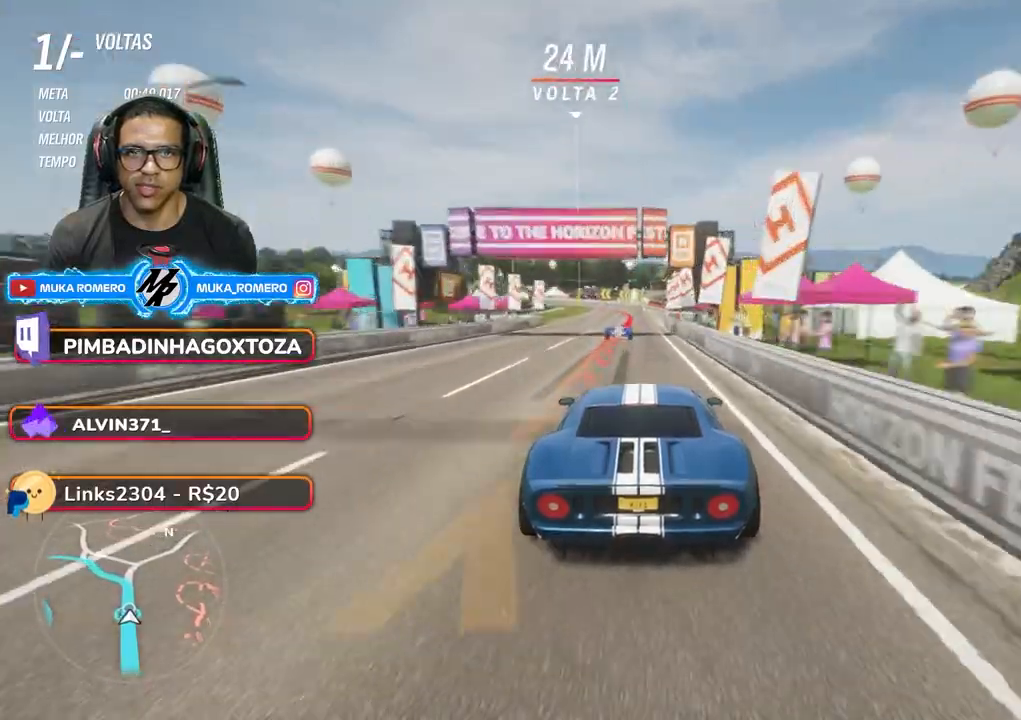
{"buttons": ["L2"], "left_stick": "down-left", "right_stick": "center", "events": [[83, "L2", "down"], [117, "A", "down"], [117, "X", "down"], [217, "X", "up"], [233, "A", "up"], [233, "R2", "up"], [333, "R2", "down"], [350, "A", "down"], [350, "X", "down"], [433, "A", "up"], [433, "X", "up"], [483, "R2", "up"], [483, "left_stick", "down-left"]]}
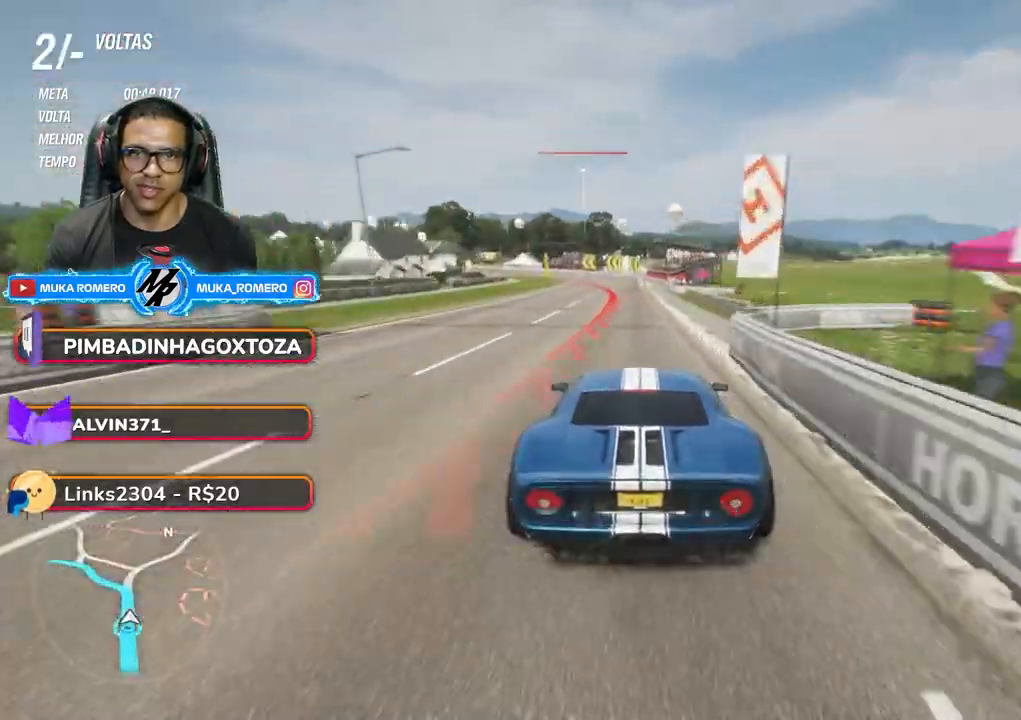
{"buttons": ["L2"], "left_stick": "down-left", "right_stick": "center", "events": []}
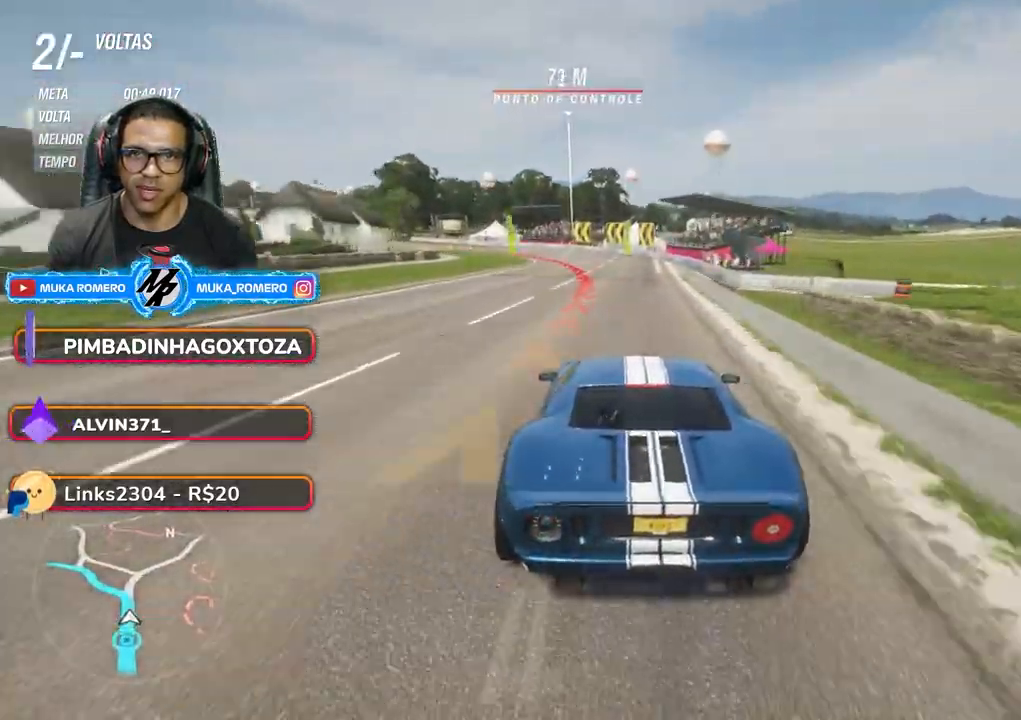
{"buttons": [], "left_stick": "down-left", "right_stick": "center", "events": [[183, "L2", "up"]]}
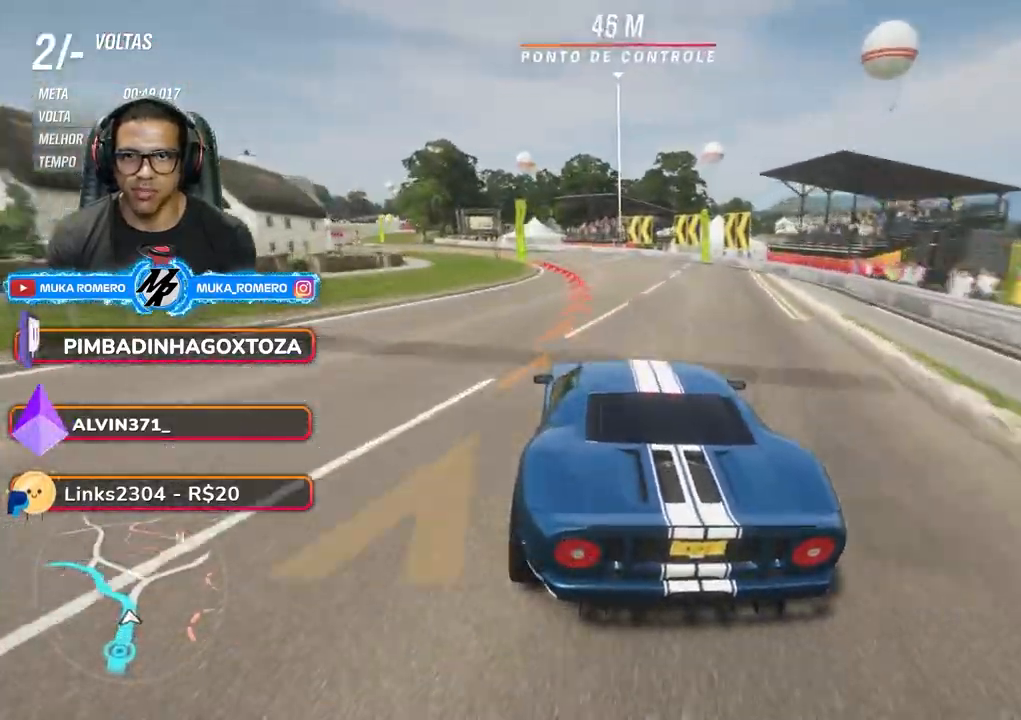
{"buttons": ["R2"], "left_stick": "down-left", "right_stick": "center", "events": [[117, "R2", "down"]]}
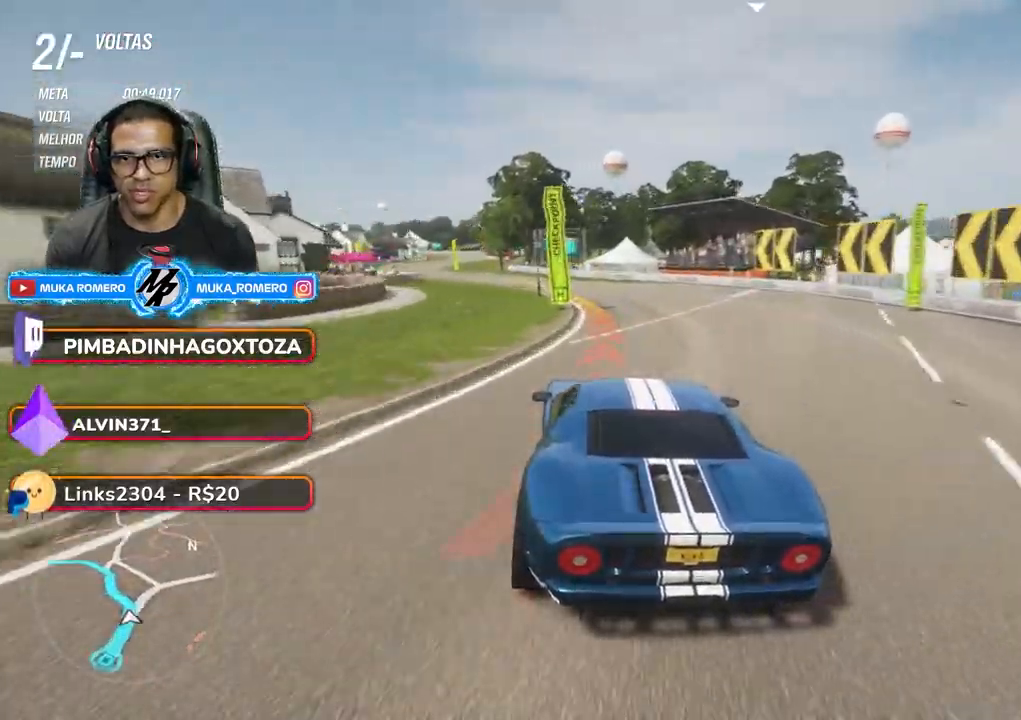
{"buttons": ["R2"], "left_stick": "down-left", "right_stick": "center", "events": []}
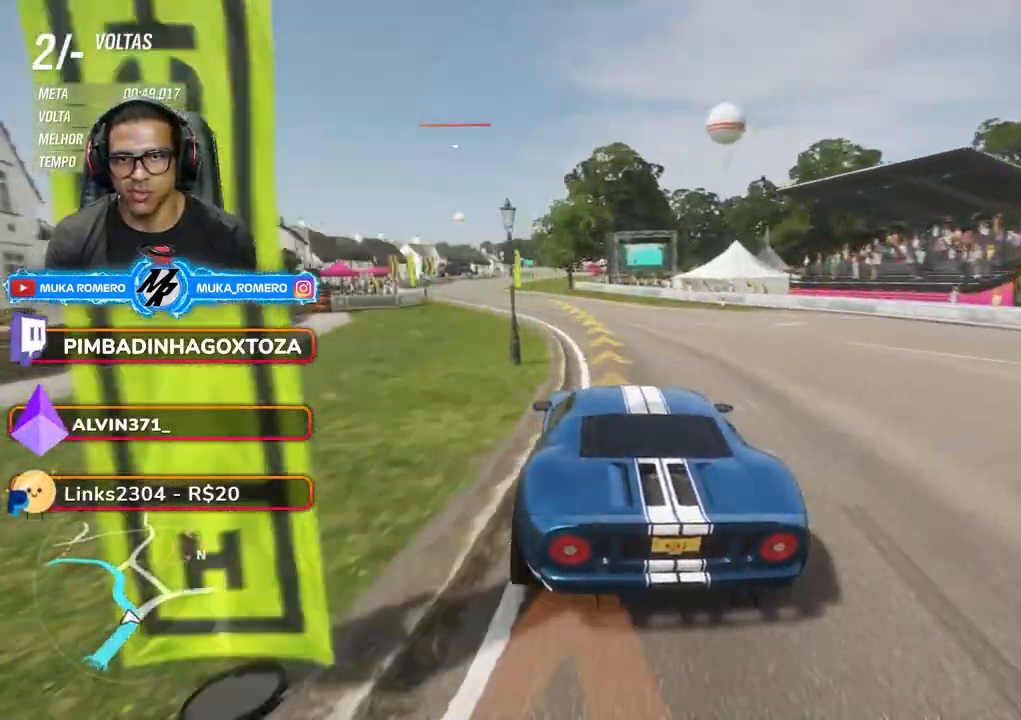
{"buttons": ["R2"], "left_stick": "down-left", "right_stick": "center", "events": []}
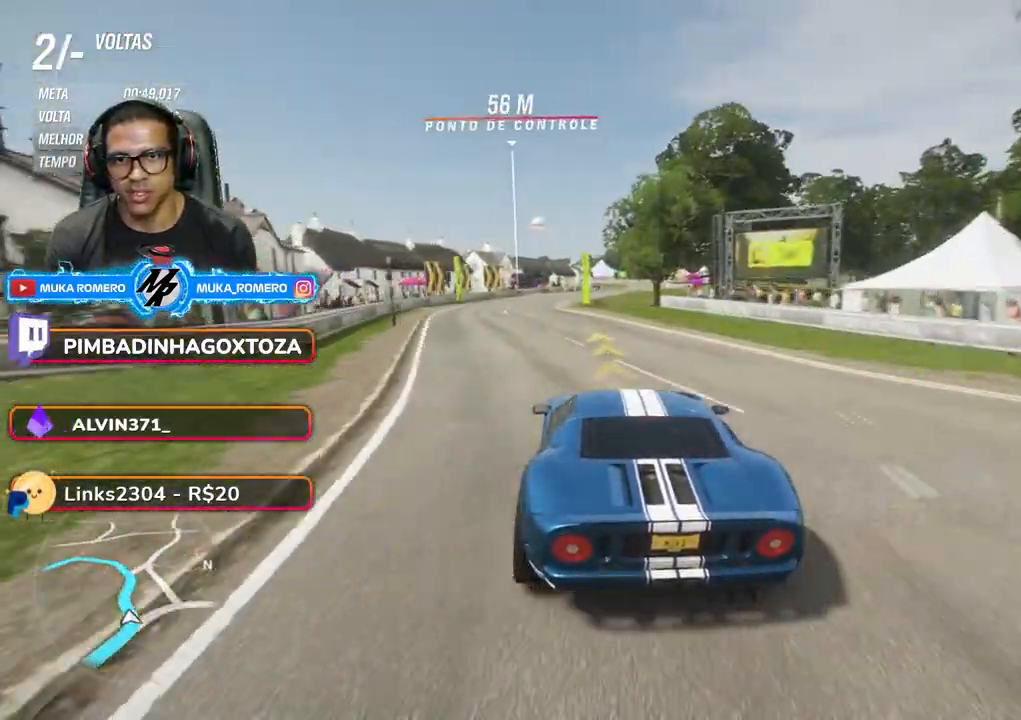
{"buttons": ["R2"], "left_stick": "right", "right_stick": "center", "events": [[33, "left_stick", "center"], [433, "left_stick", "right"]]}
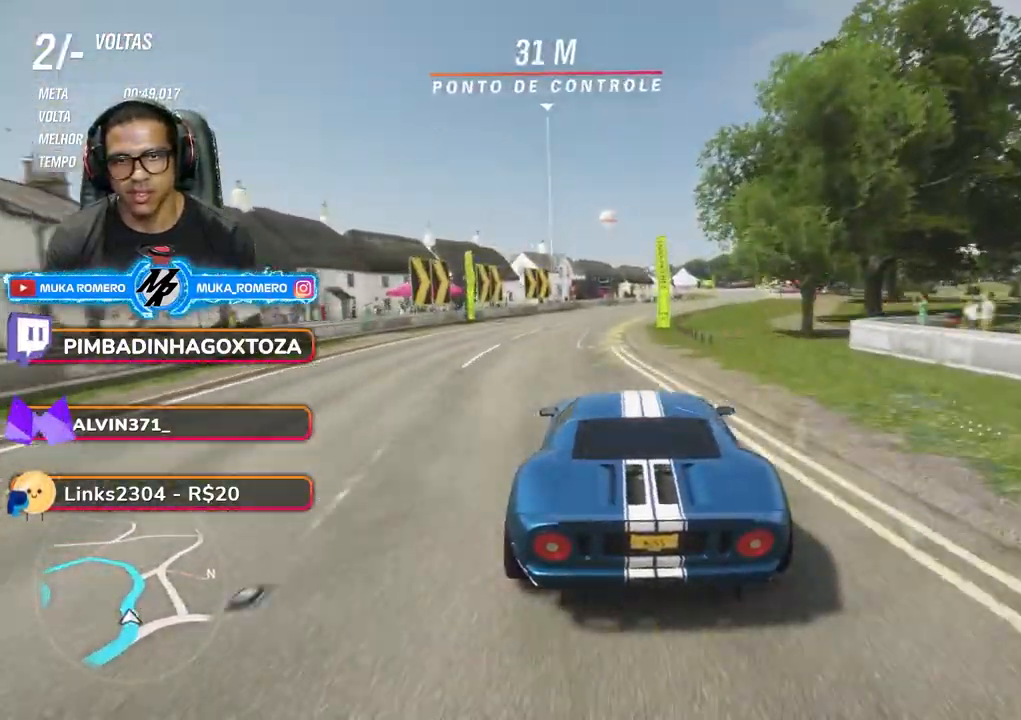
{"buttons": ["R2"], "left_stick": "center", "right_stick": "center", "events": [[100, "left_stick", "center"], [217, "left_stick", "right"], [500, "left_stick", "center"]]}
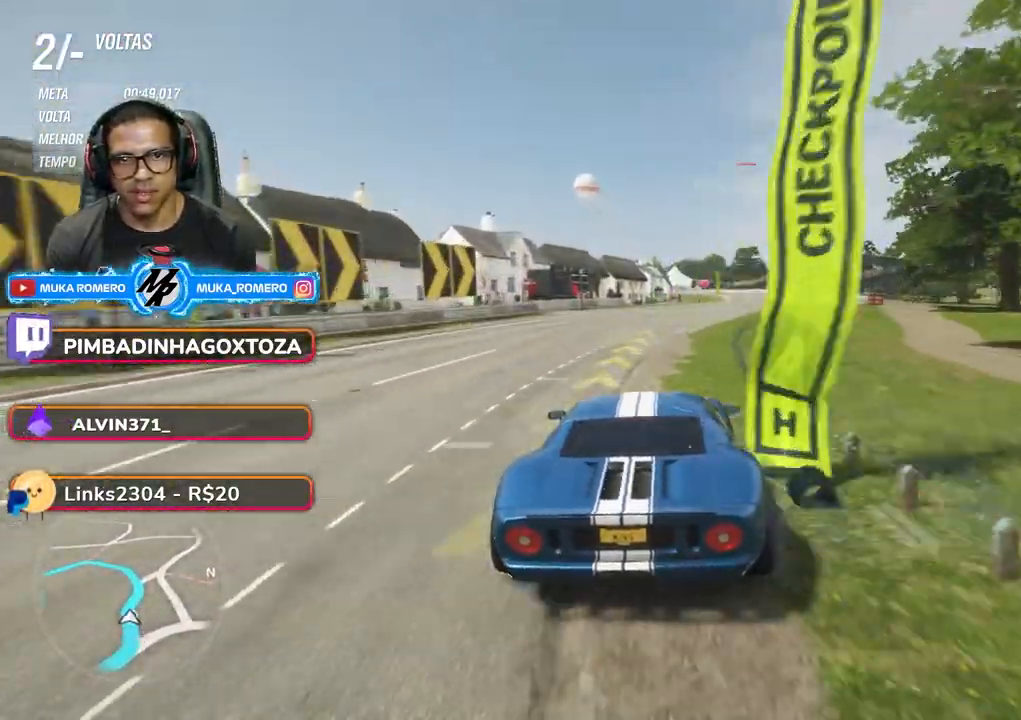
{"buttons": ["R2"], "left_stick": "right", "right_stick": "center", "events": [[83, "left_stick", "right"], [383, "left_stick", "center"], [467, "left_stick", "right"]]}
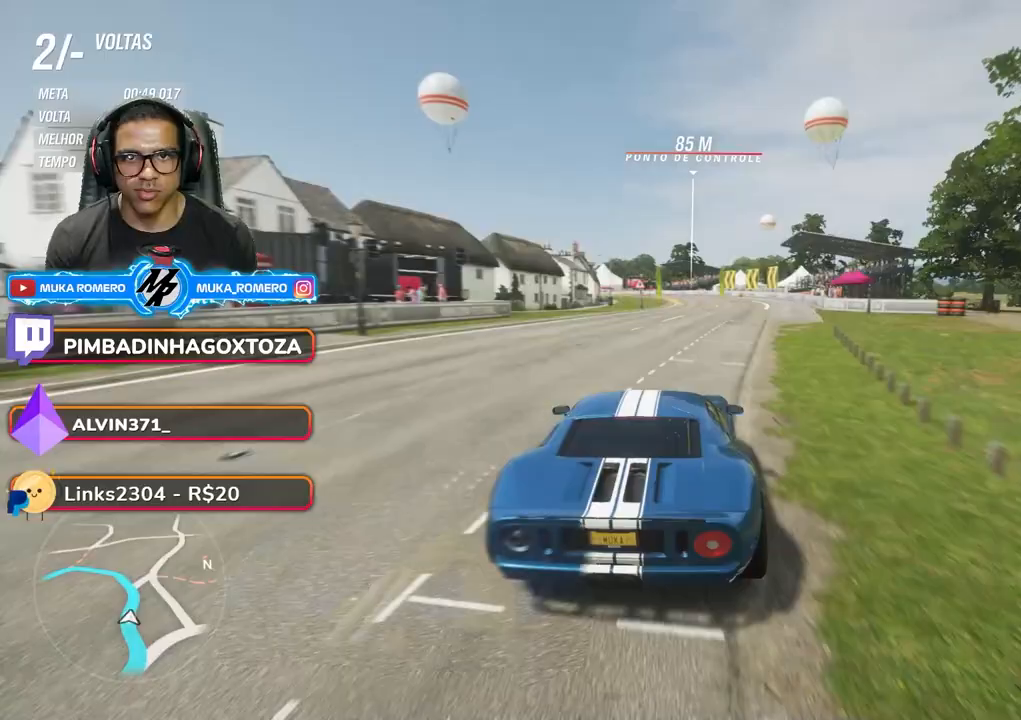
{"buttons": ["R2"], "left_stick": "down-left", "right_stick": "center", "events": [[167, "left_stick", "center"], [467, "left_stick", "down-left"]]}
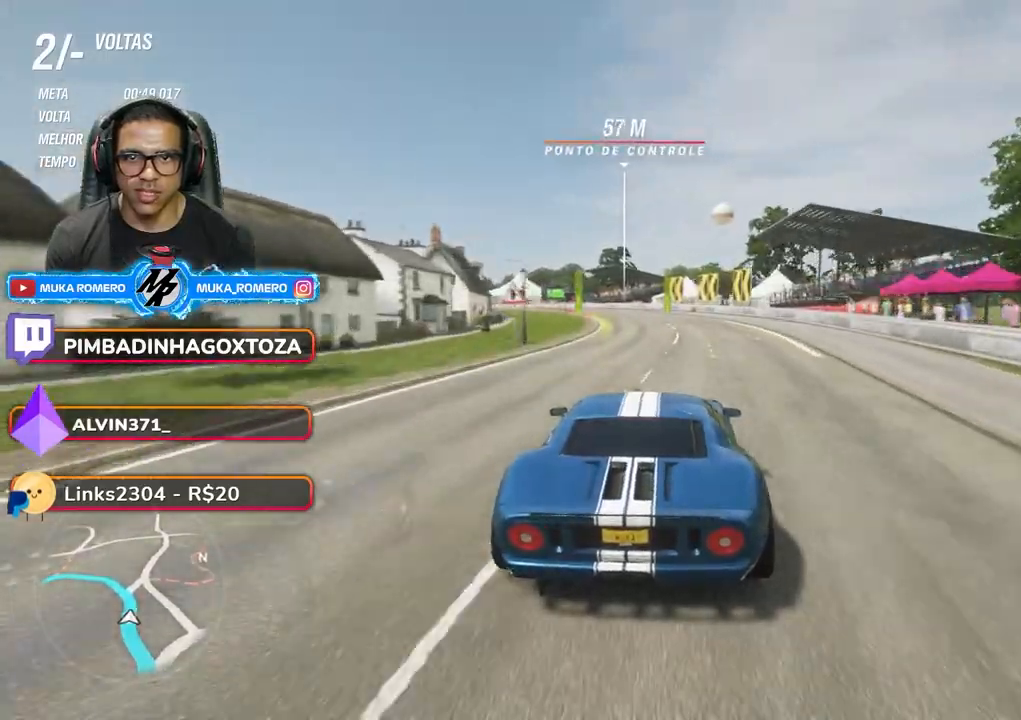
{"buttons": ["R2"], "left_stick": "down-left", "right_stick": "center"}
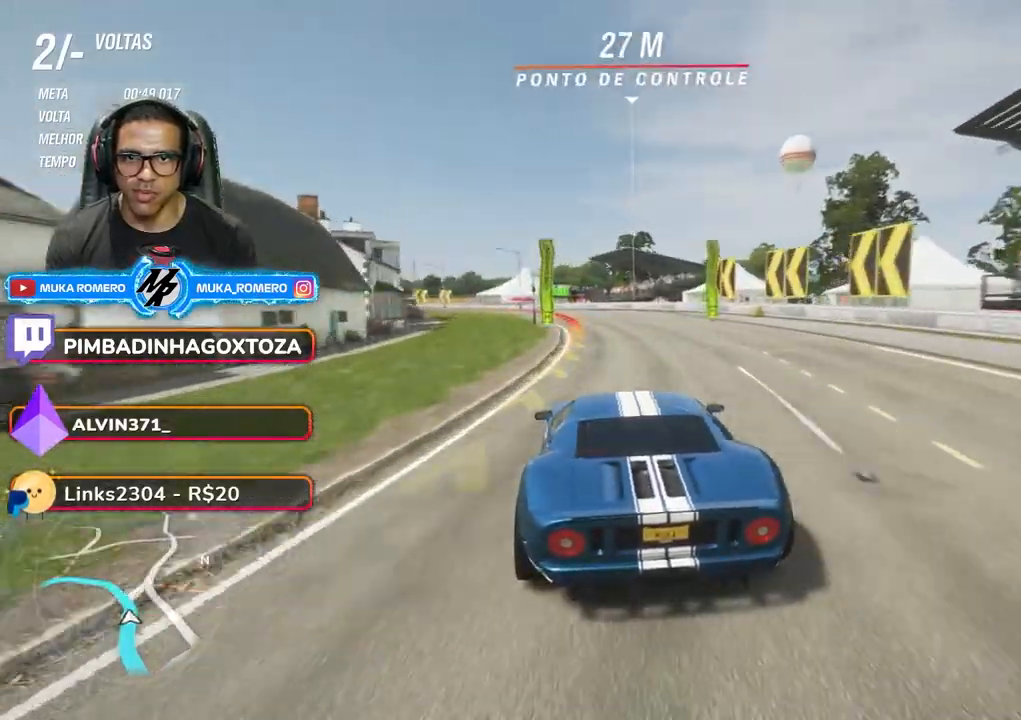
{"buttons": ["R2"], "left_stick": "down-left", "right_stick": "center", "events": []}
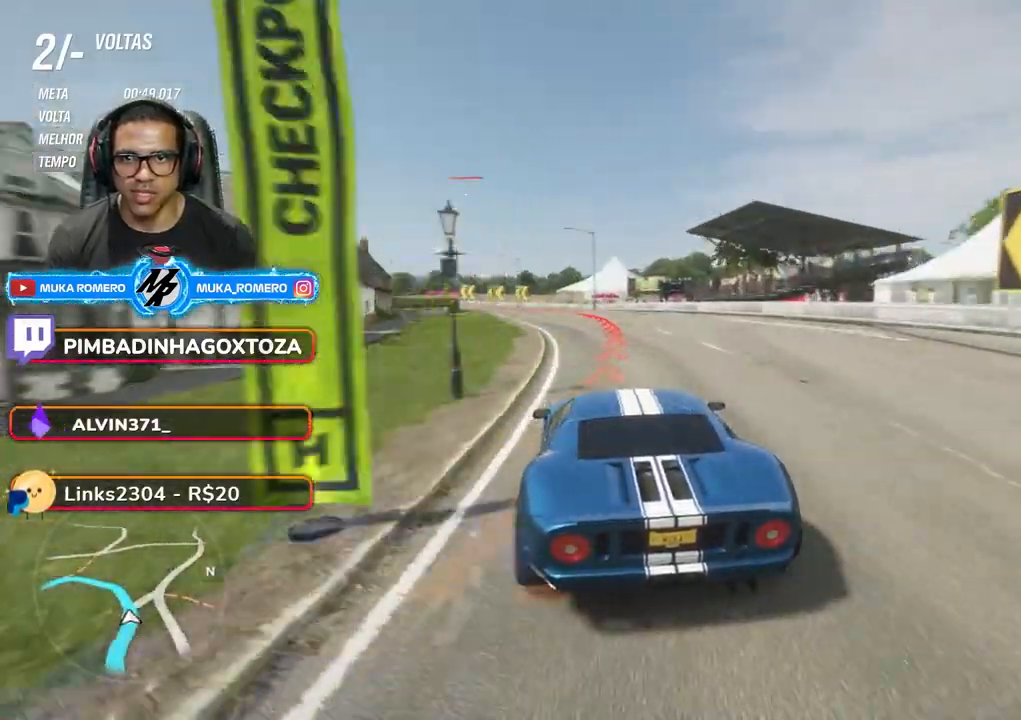
{"buttons": ["R2"], "left_stick": "down-left", "right_stick": "center", "events": []}
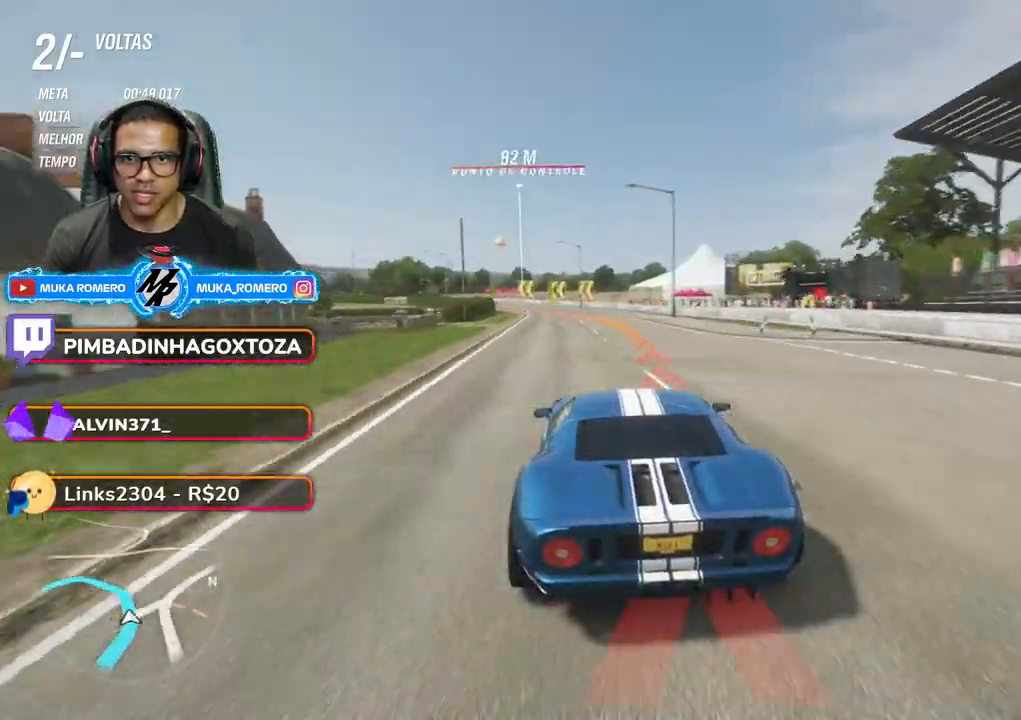
{"buttons": [], "left_stick": "down-left", "right_stick": "center", "events": [[167, "L2", "down"], [167, "R2", "up"], [267, "L2", "up"]]}
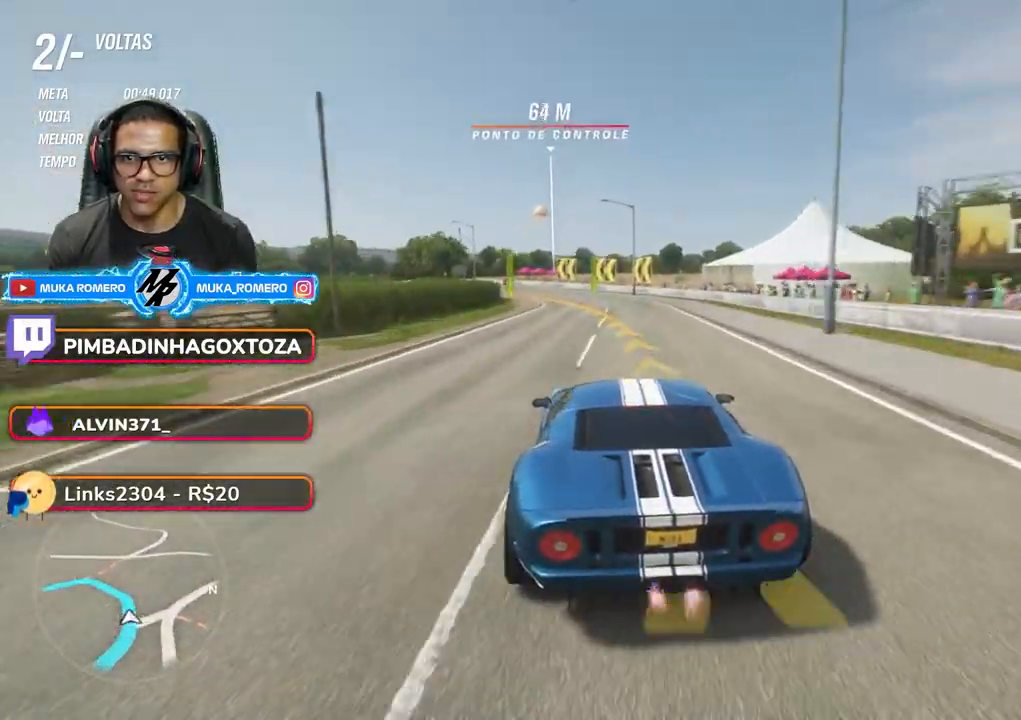
{"buttons": ["R2"], "left_stick": "down-left", "right_stick": "center", "events": [[267, "R2", "down"]]}
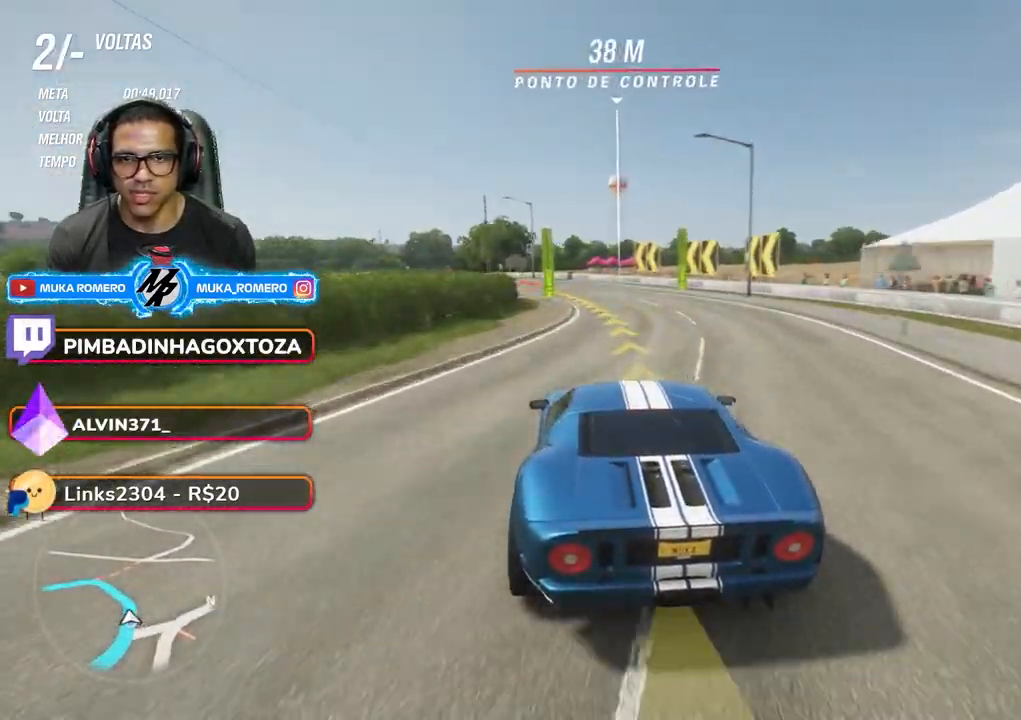
{"buttons": ["R2"], "left_stick": "down-left", "right_stick": "center", "events": []}
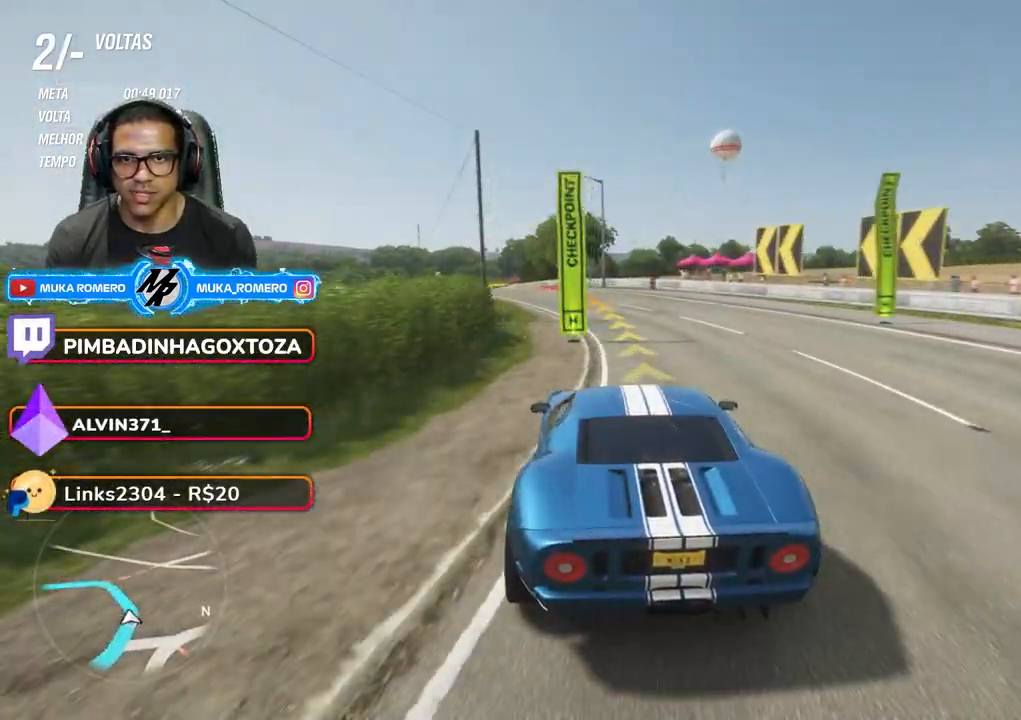
{"buttons": ["R2"], "left_stick": "down-left", "right_stick": "center", "events": []}
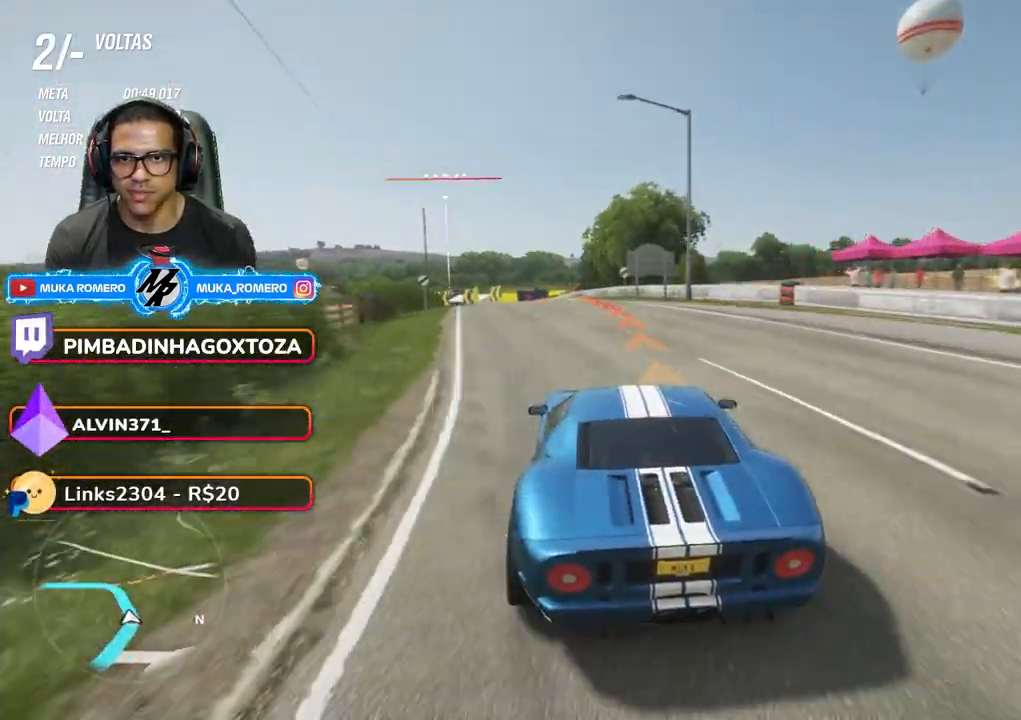
{"buttons": ["R2"], "left_stick": "center", "right_stick": "center", "events": [[500, "left_stick", "center"]]}
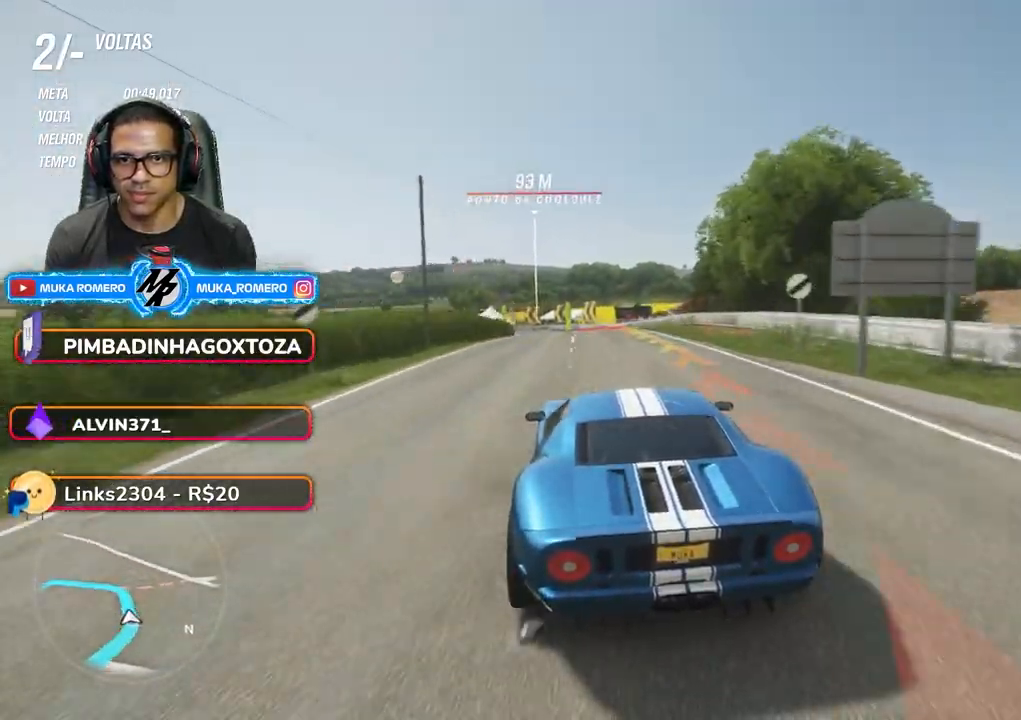
{"buttons": ["R2"], "left_stick": "down-left", "right_stick": "center", "events": [[150, "left_stick", "down-left"], [317, "left_stick", "center"], [417, "left_stick", "down-left"]]}
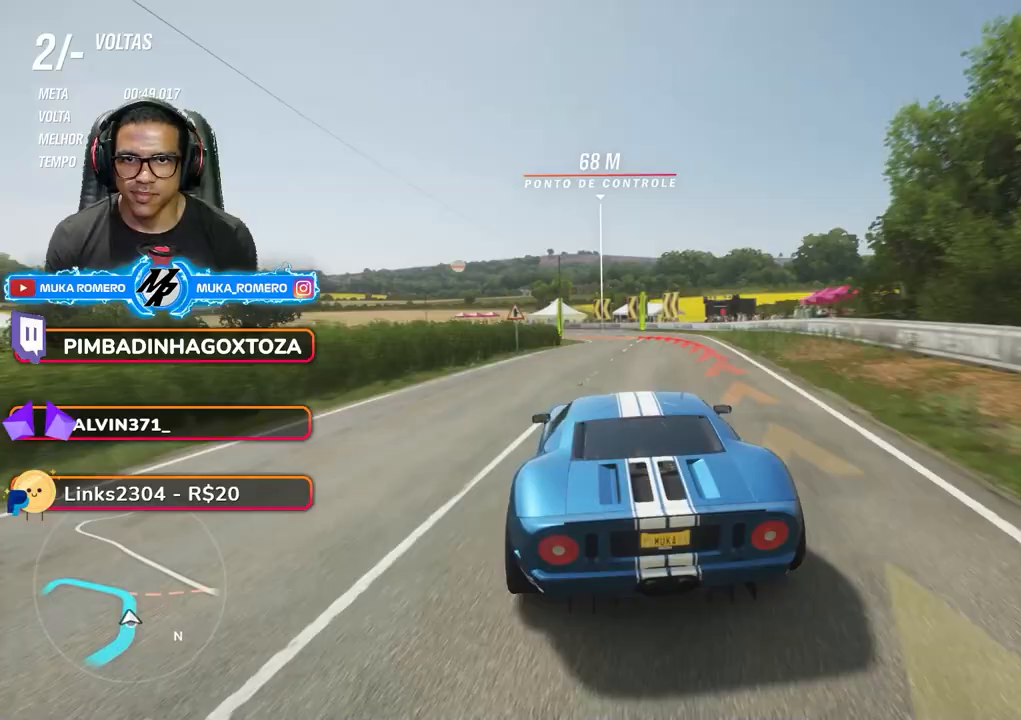
{"buttons": ["L2"], "left_stick": "down-left", "right_stick": "center", "events": [[283, "R2", "up"], [350, "L2", "down"]]}
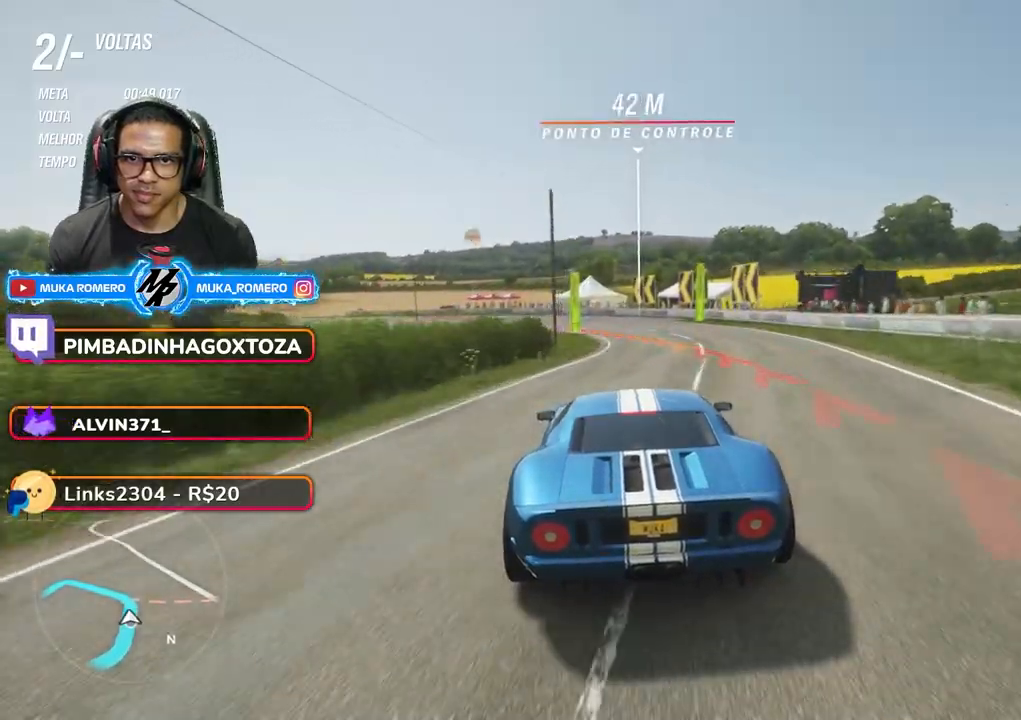
{"buttons": [], "left_stick": "down-left", "right_stick": "center", "events": [[117, "L2", "up"]]}
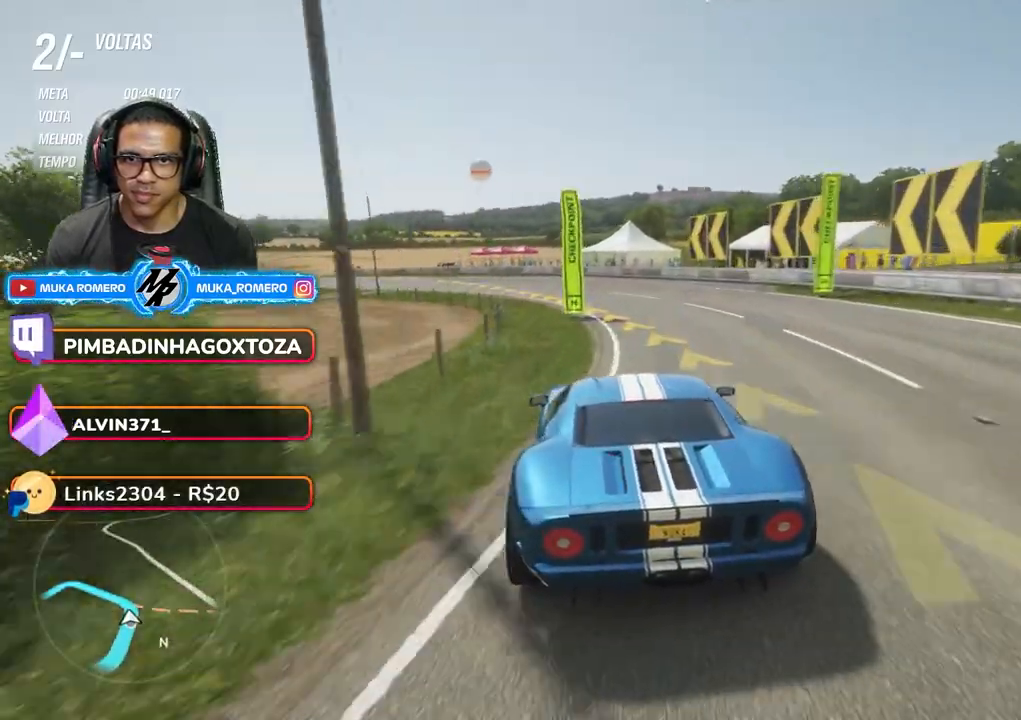
{"buttons": ["R2"], "left_stick": "down-left", "right_stick": "center", "events": [[267, "R2", "down"]]}
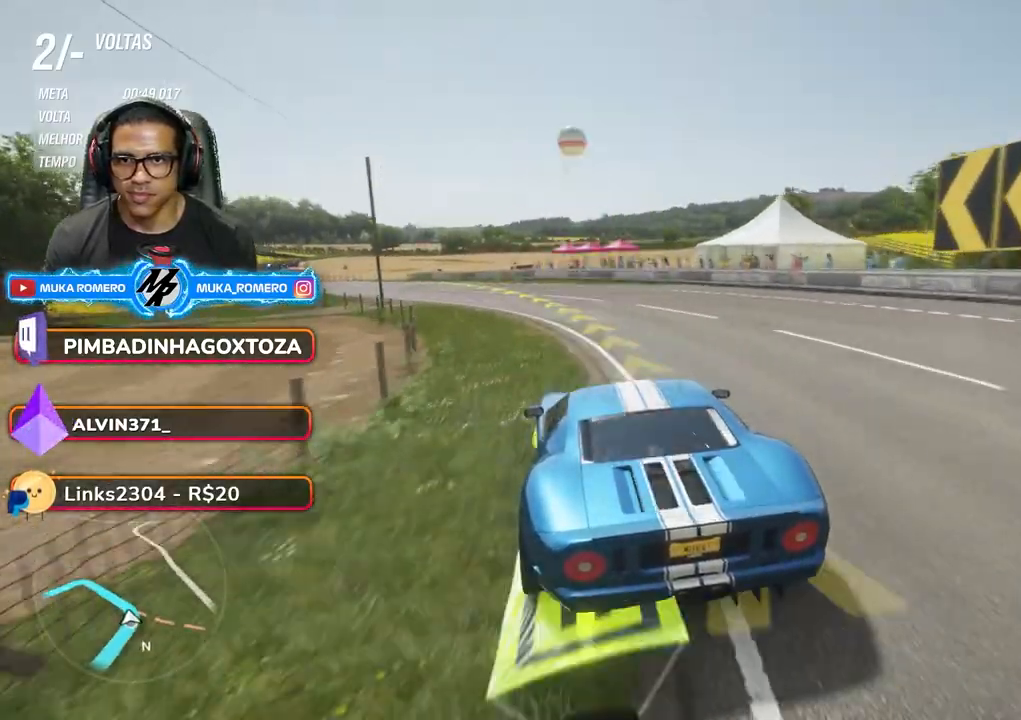
{"buttons": ["R2"], "left_stick": "down-left", "right_stick": "center", "events": [[17, "R2", "up"], [117, "R2", "down"]]}
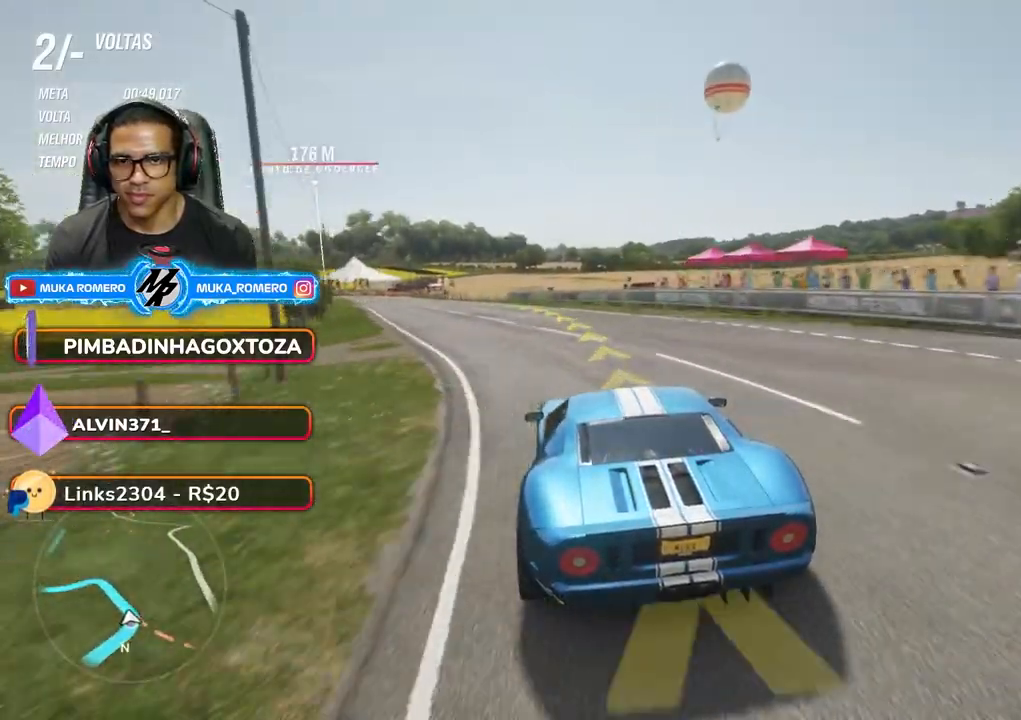
{"buttons": ["R2"], "left_stick": "down-left", "right_stick": "center", "events": []}
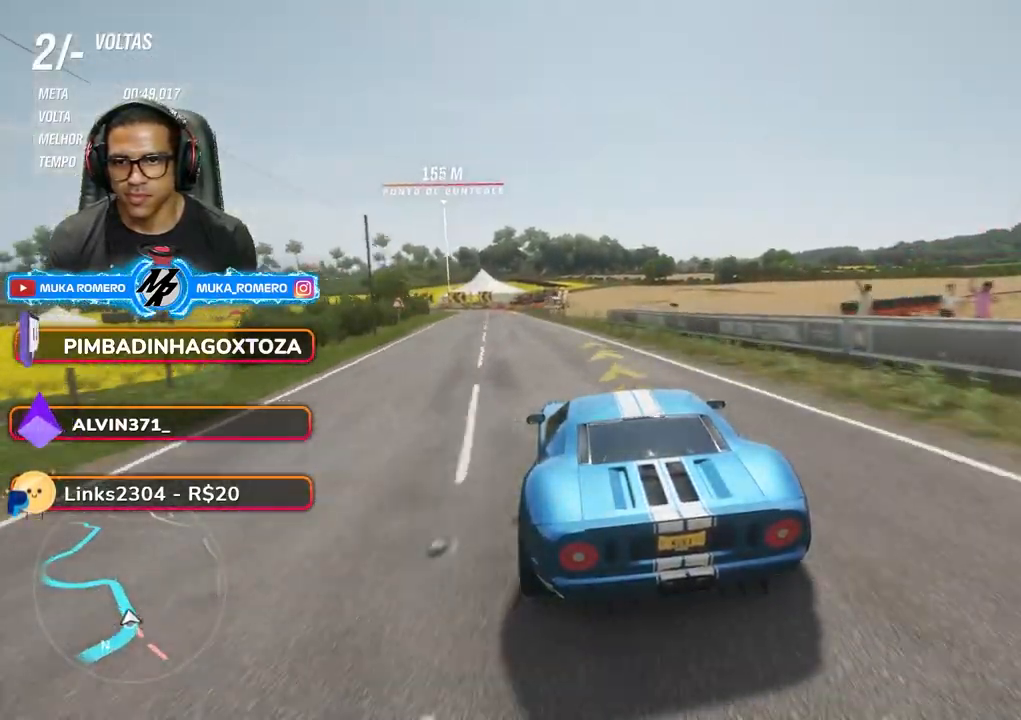
{"buttons": ["R2"], "left_stick": "center", "right_stick": "center", "events": [[83, "left_stick", "center"]]}
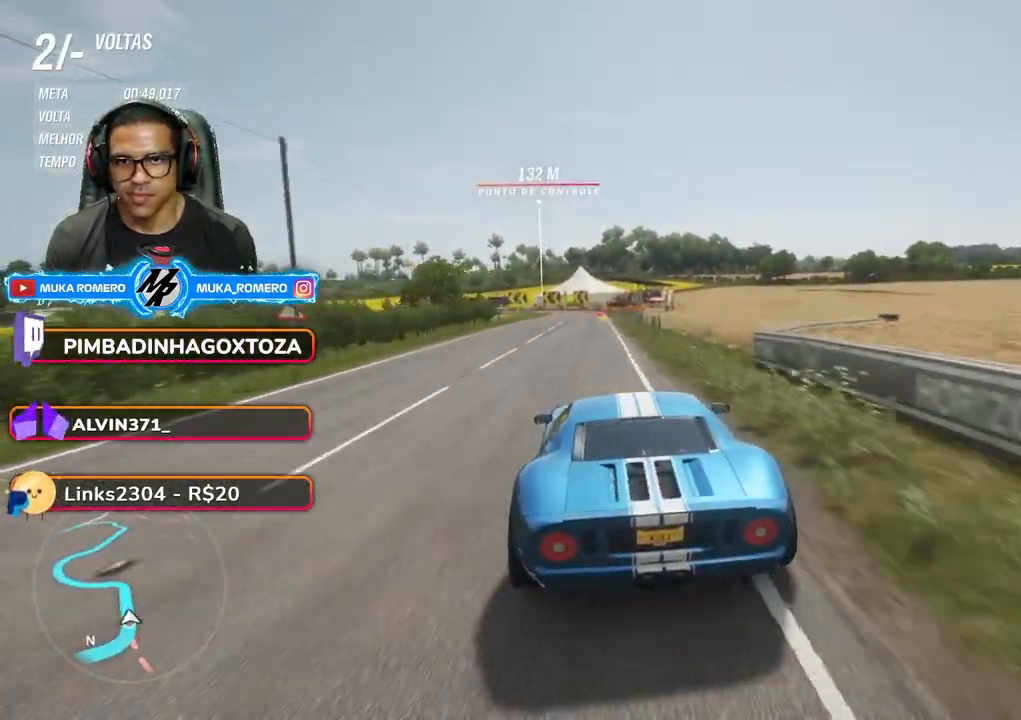
{"buttons": ["R2"], "left_stick": "center", "right_stick": "center", "events": [[33, "left_stick", "down-left"], [167, "left_stick", "center"]]}
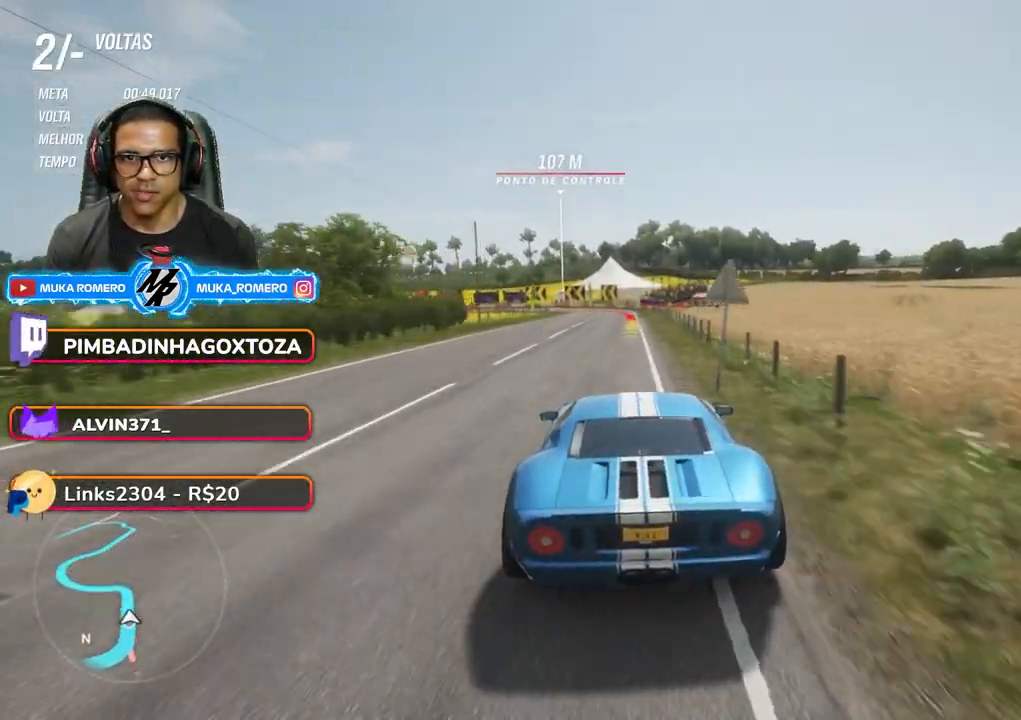
{"buttons": ["A", "X", "R2"], "left_stick": "center", "right_stick": "center", "events": [[250, "left_stick", "down-left"], [433, "left_stick", "center"], [483, "A", "down"], [483, "X", "down"]]}
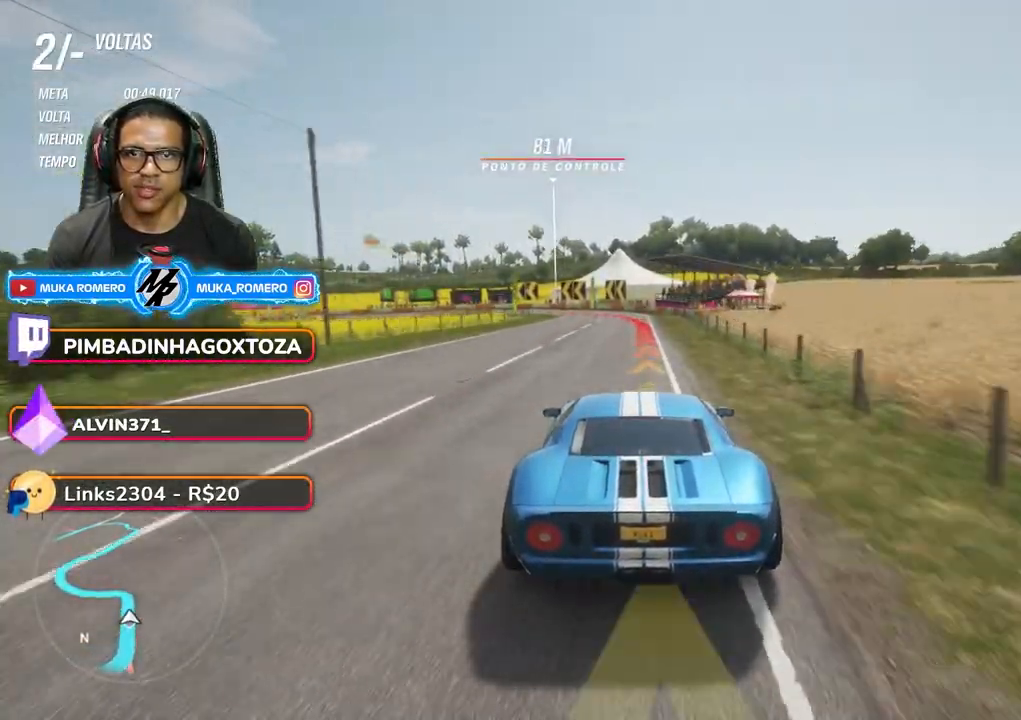
{"buttons": ["L2"], "left_stick": "down-left", "right_stick": "center", "events": [[33, "L2", "down"], [33, "left_stick", "down-left"], [83, "A", "up"], [83, "X", "up"], [133, "R2", "up"], [400, "L2", "up"], [467, "L2", "down"]]}
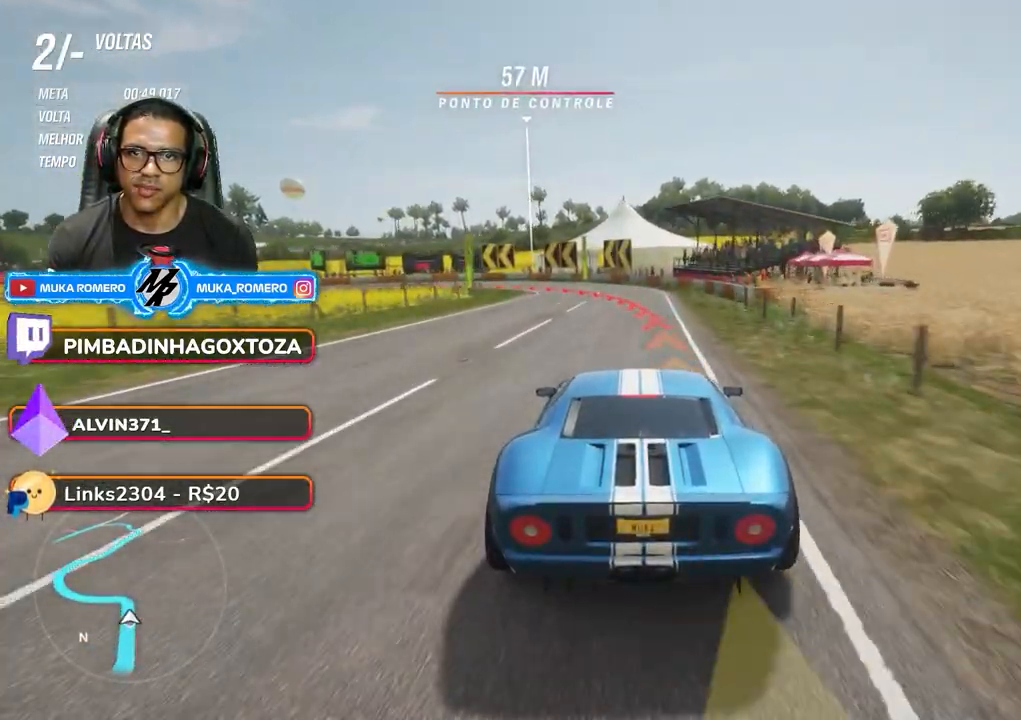
{"buttons": ["L2"], "left_stick": "down-left", "right_stick": "center", "events": []}